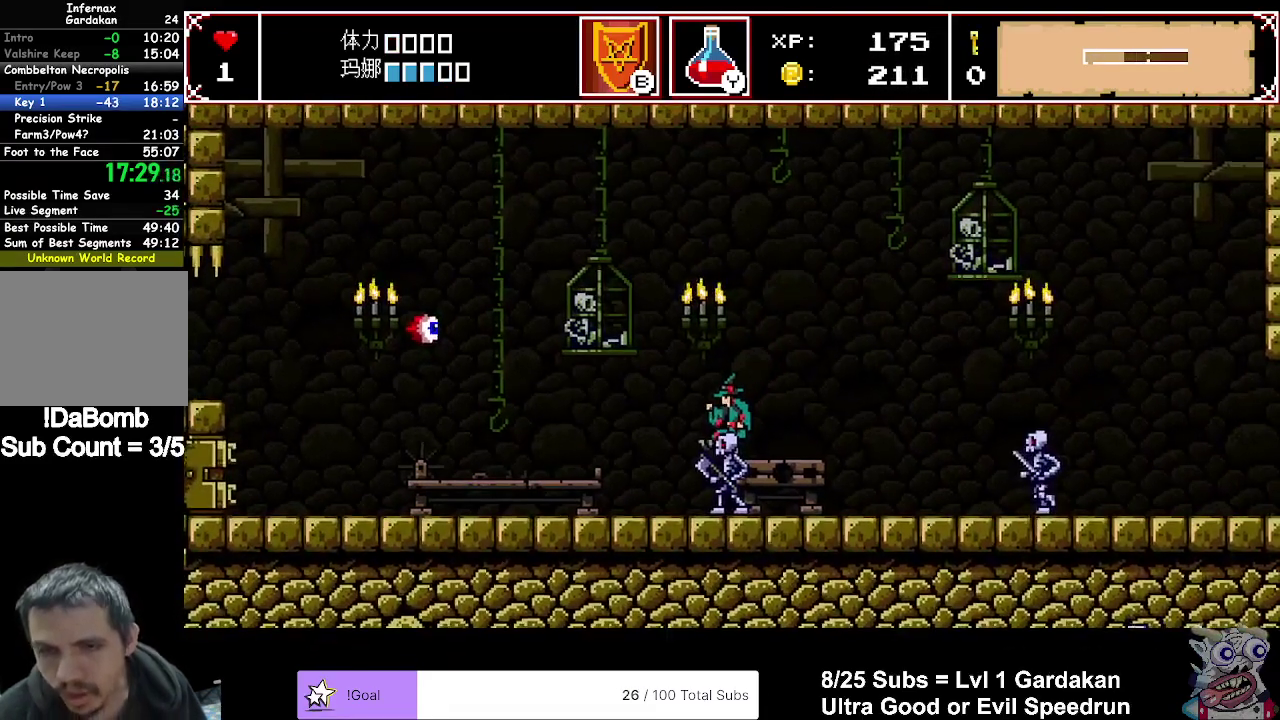
Gameplay with a controller (Xbox layout); each line is a JSON object with the inputs held at the frame after it. "events" lists button and stick changes between this image and that frame as [ms after this image, input, new state], when the widget could be followed in between. Not read: L3 R3 left_stick.
{"buttons": ["A"], "right_stick": "center", "events": [[167, "DPAD_LEFT", "up"]]}
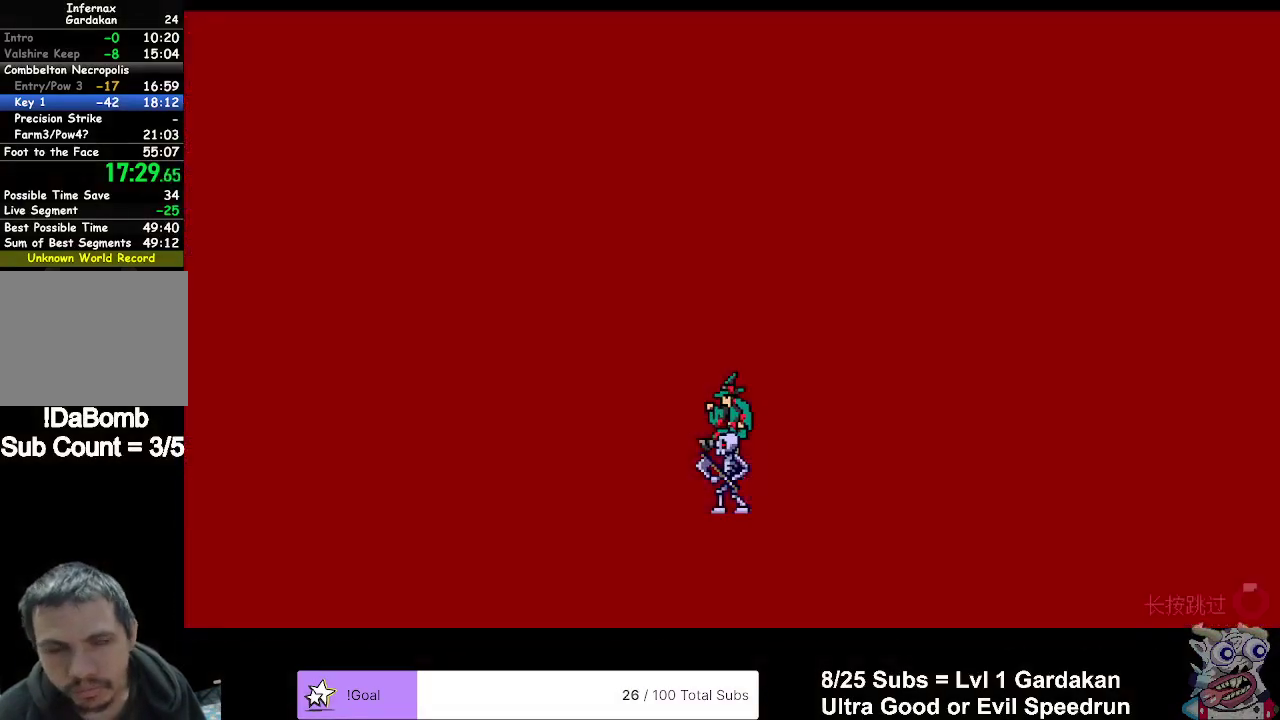
{"buttons": ["A"], "right_stick": "center", "events": []}
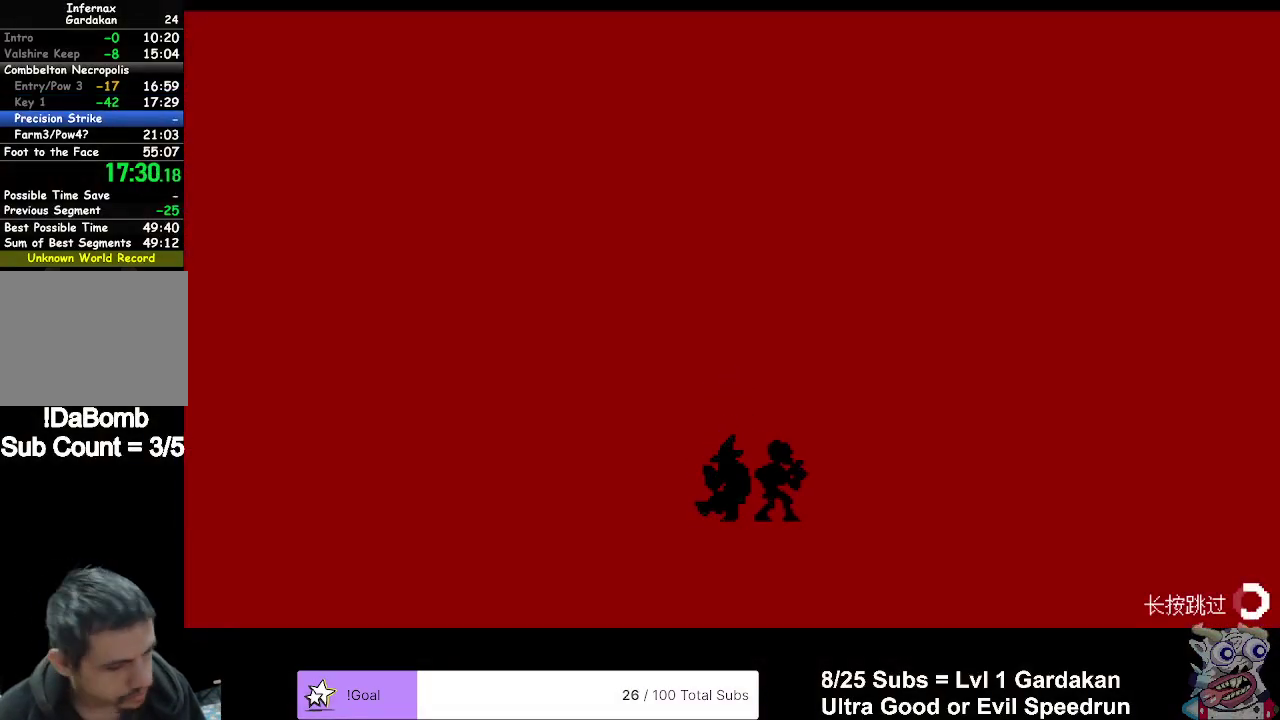
{"buttons": ["A"], "right_stick": "center", "events": []}
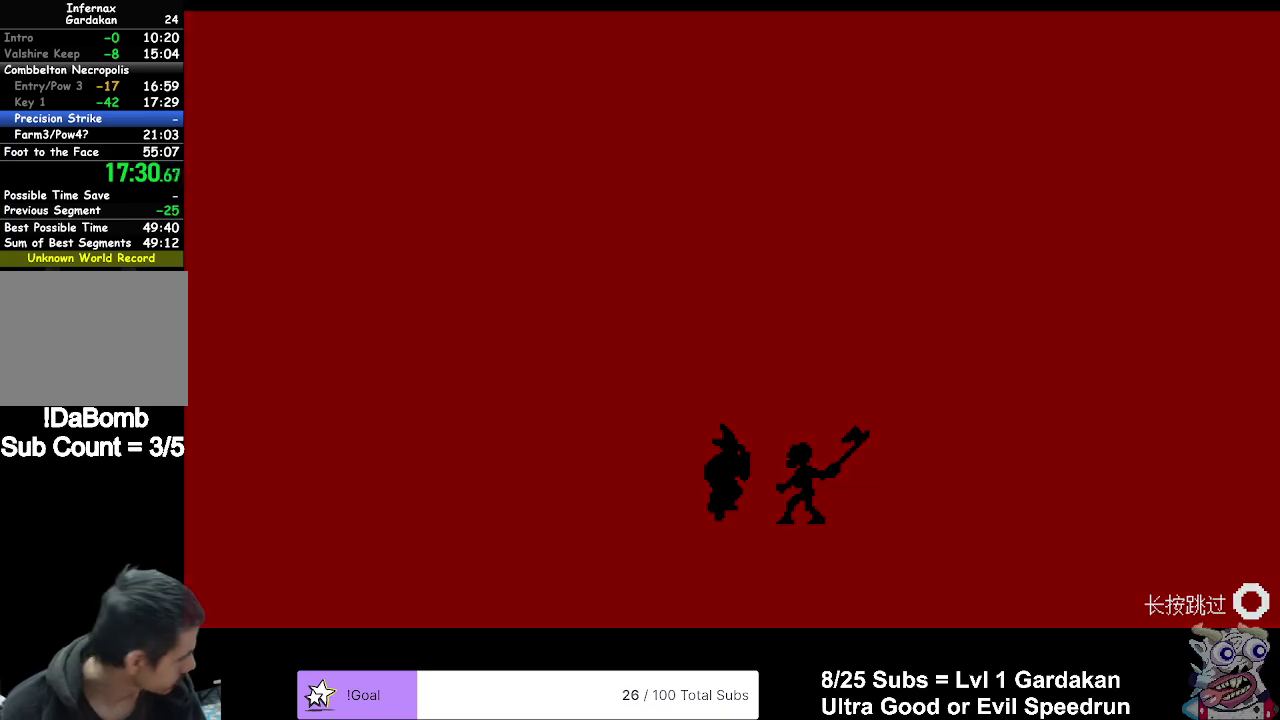
{"buttons": ["A"], "right_stick": "center", "events": []}
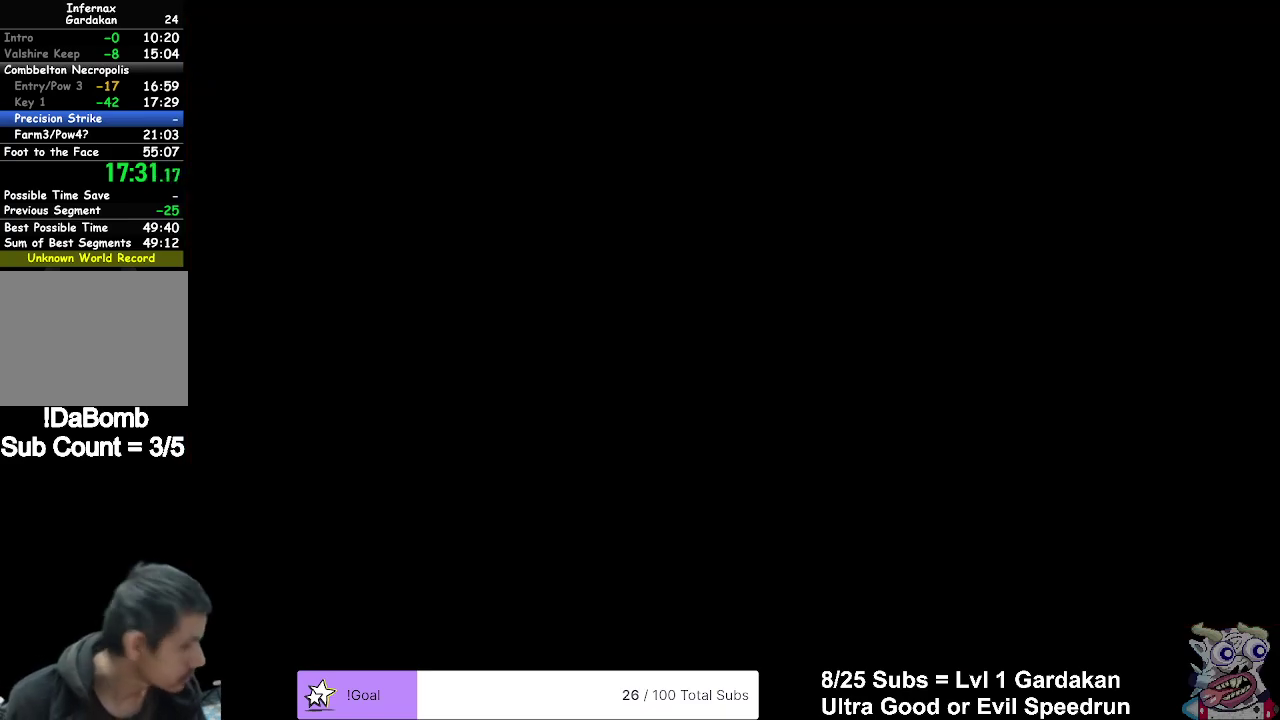
{"buttons": ["A"], "right_stick": "center", "events": []}
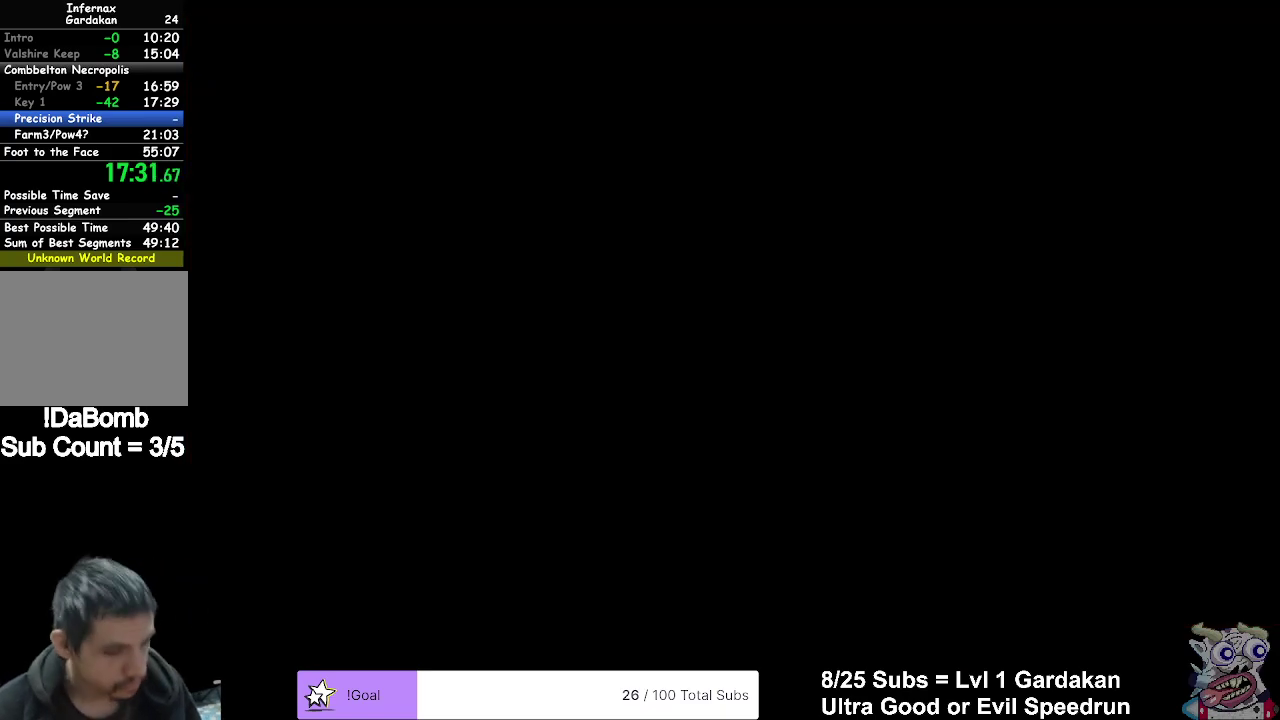
{"buttons": ["A"], "right_stick": "center", "events": []}
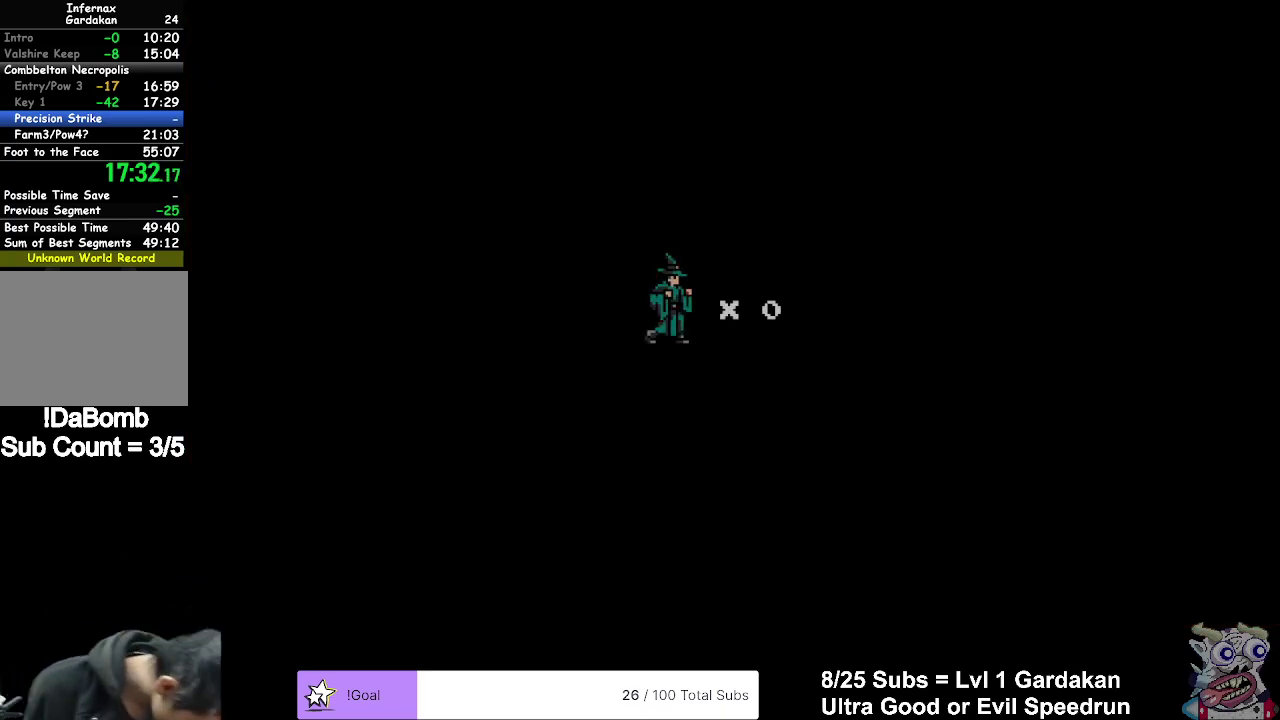
{"buttons": ["A"], "right_stick": "center", "events": []}
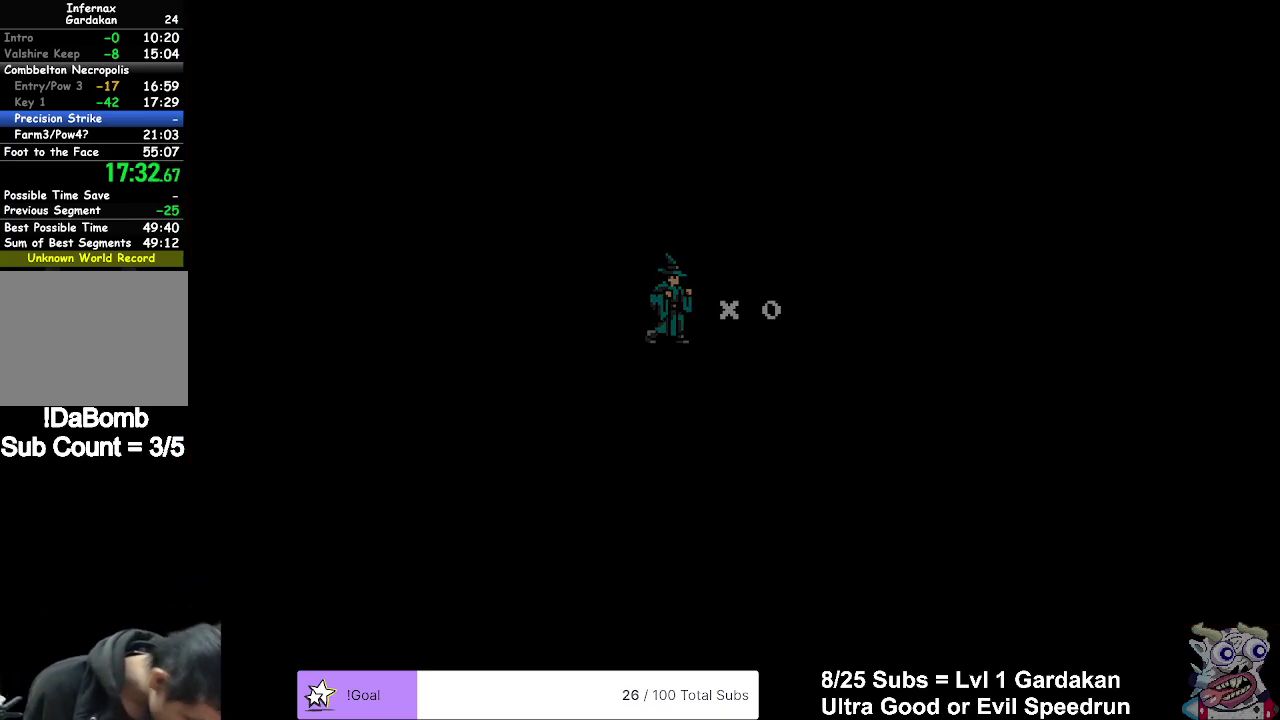
{"buttons": ["A"], "right_stick": "center", "events": []}
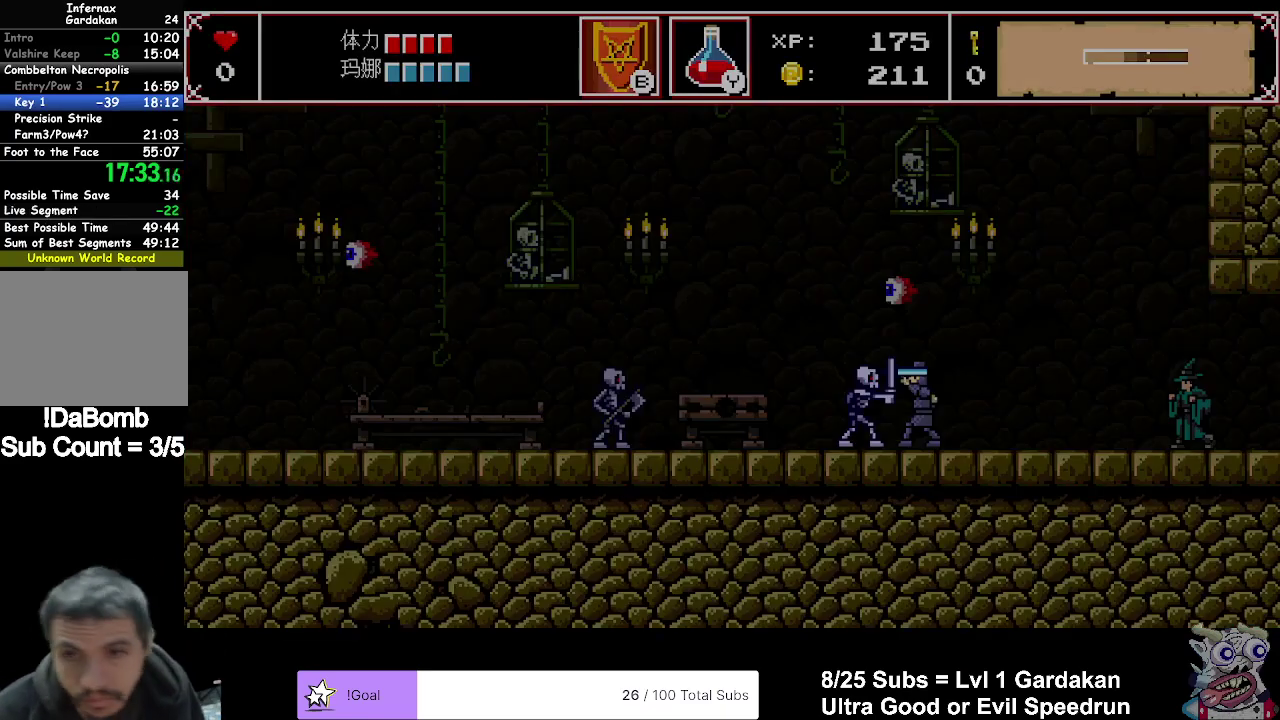
{"buttons": ["DPAD_LEFT"], "right_stick": "center", "events": [[217, "A", "up"], [267, "DPAD_LEFT", "down"]]}
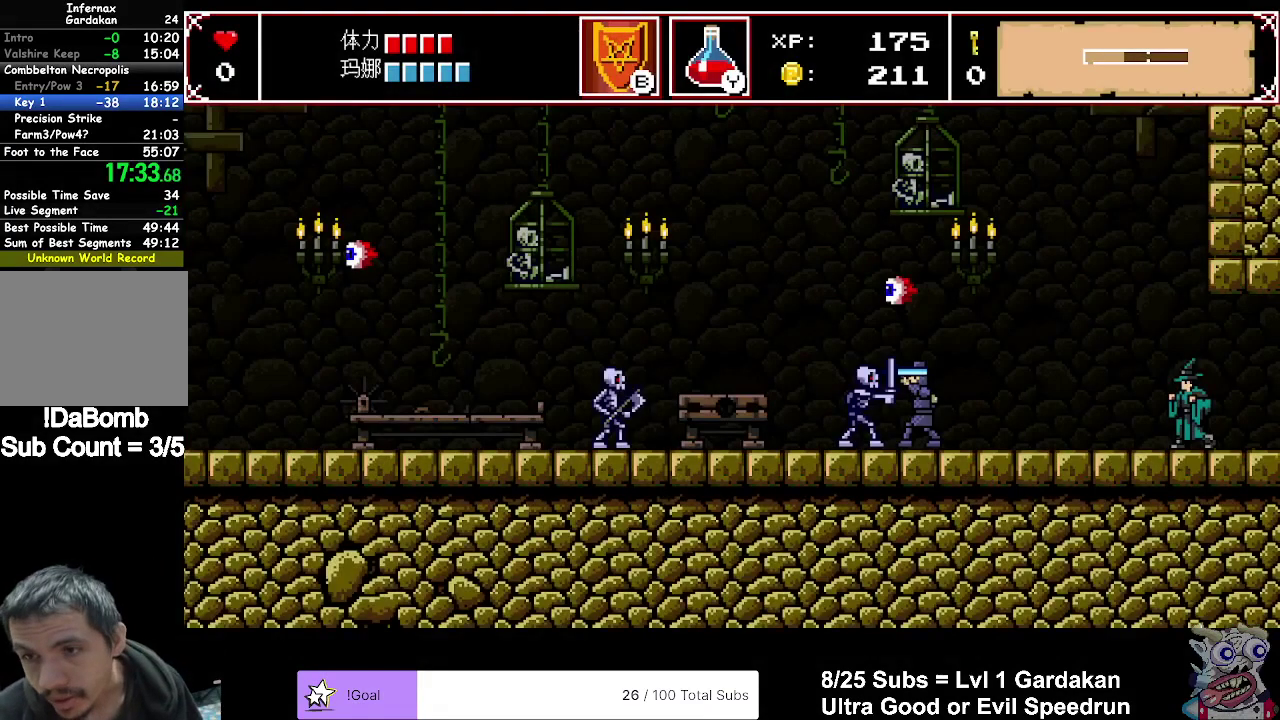
{"buttons": ["DPAD_LEFT"], "right_stick": "center", "events": [[217, "A", "down"], [367, "A", "up"]]}
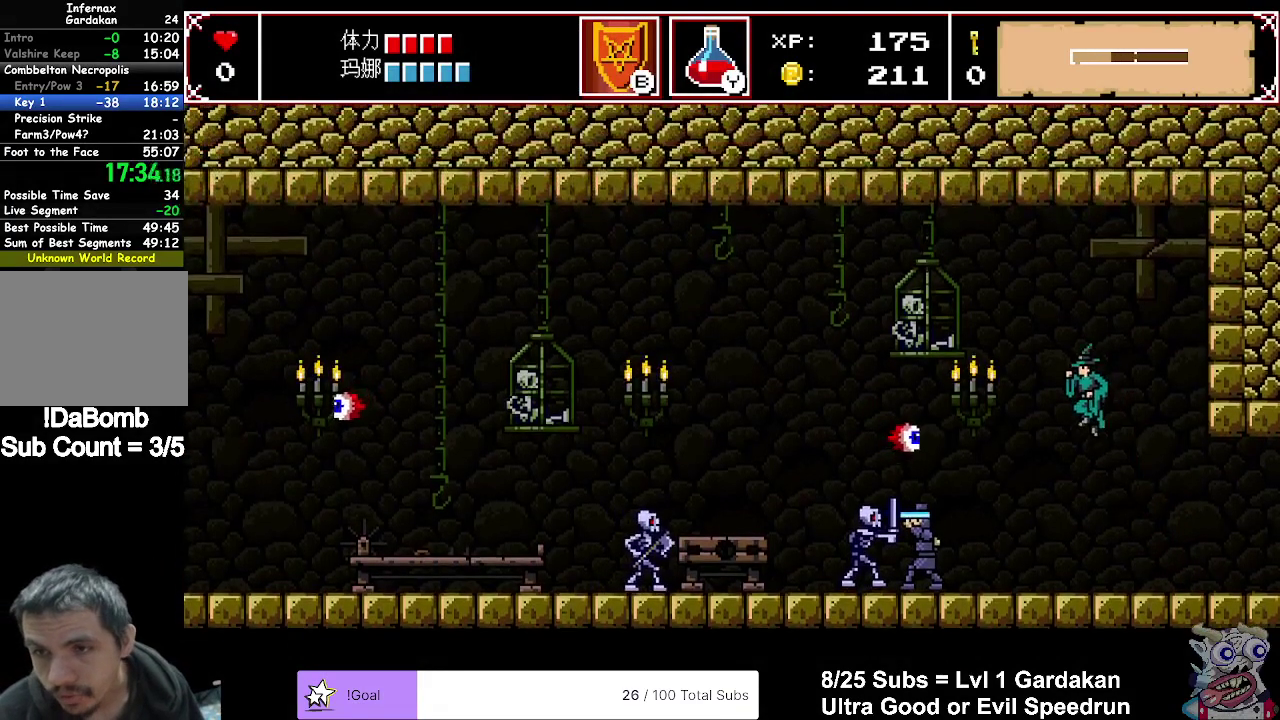
{"buttons": ["DPAD_LEFT"], "right_stick": "center", "events": [[200, "X", "down"], [350, "DPAD_LEFT", "up"], [350, "X", "up"], [483, "DPAD_LEFT", "down"]]}
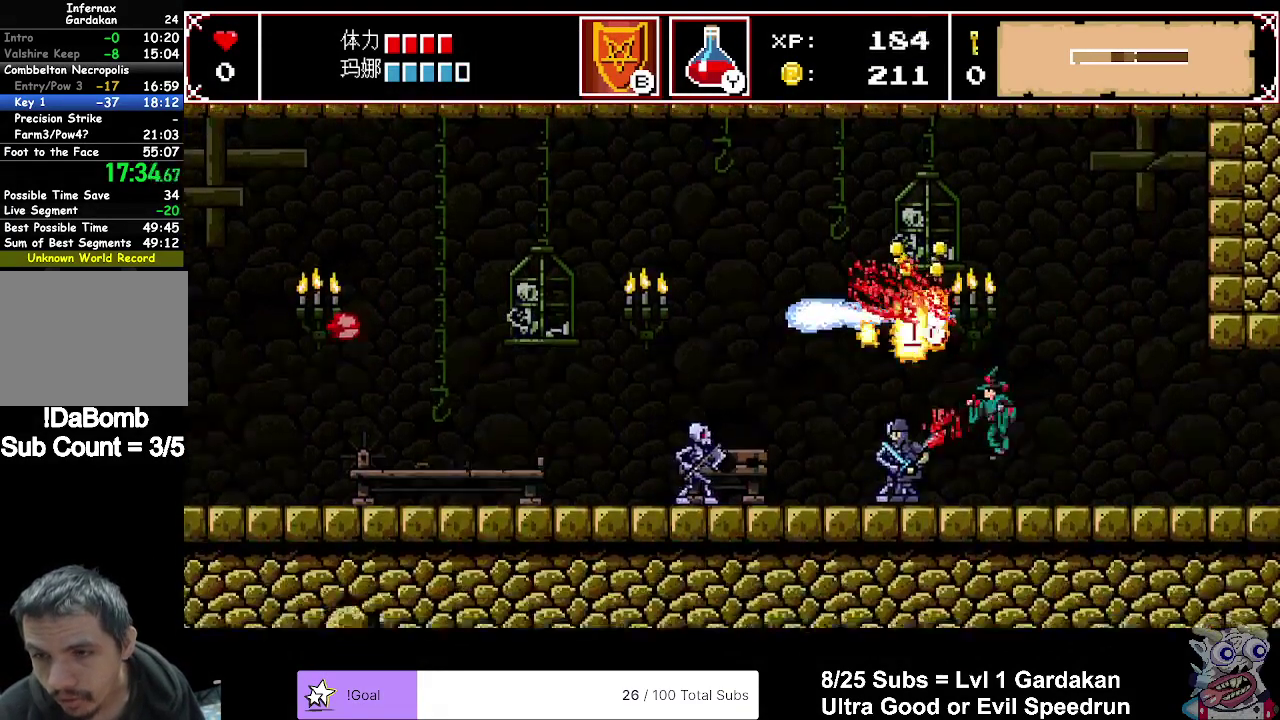
{"buttons": ["DPAD_LEFT"], "right_stick": "center", "events": [[117, "A", "down"], [367, "A", "up"]]}
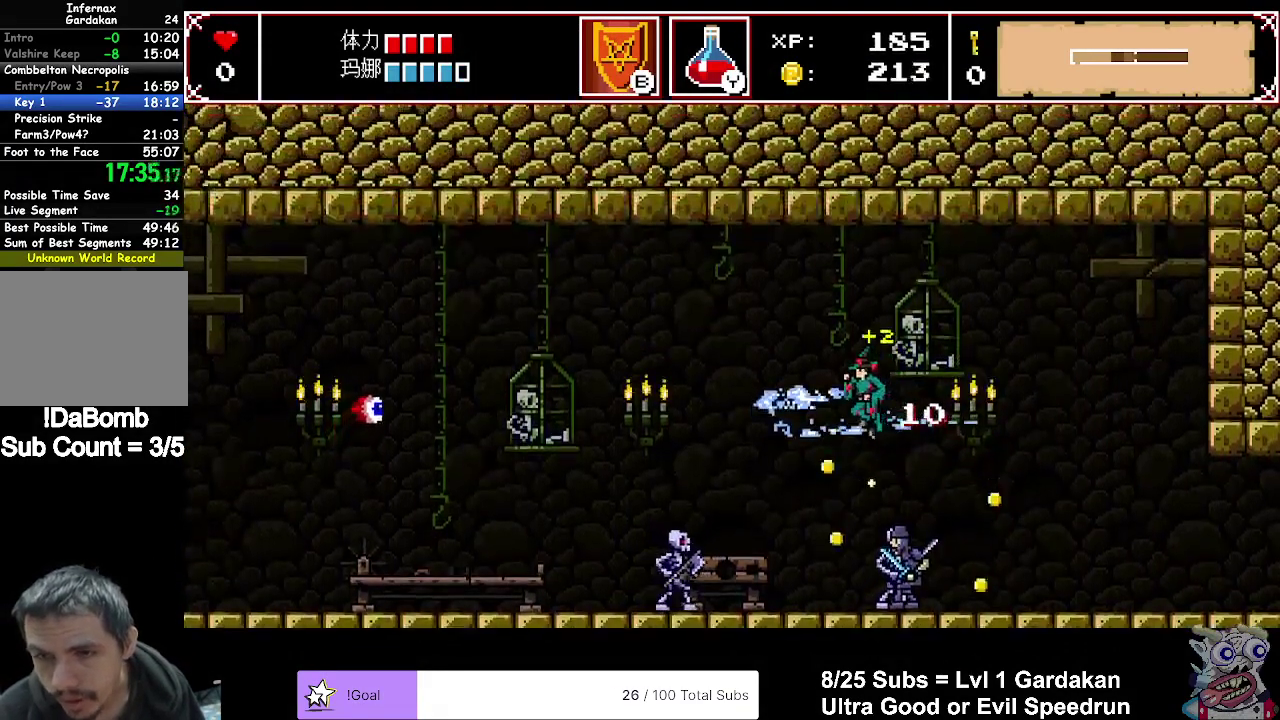
{"buttons": ["DPAD_LEFT"], "right_stick": "center", "events": [[267, "DPAD_LEFT", "up"], [433, "DPAD_LEFT", "down"]]}
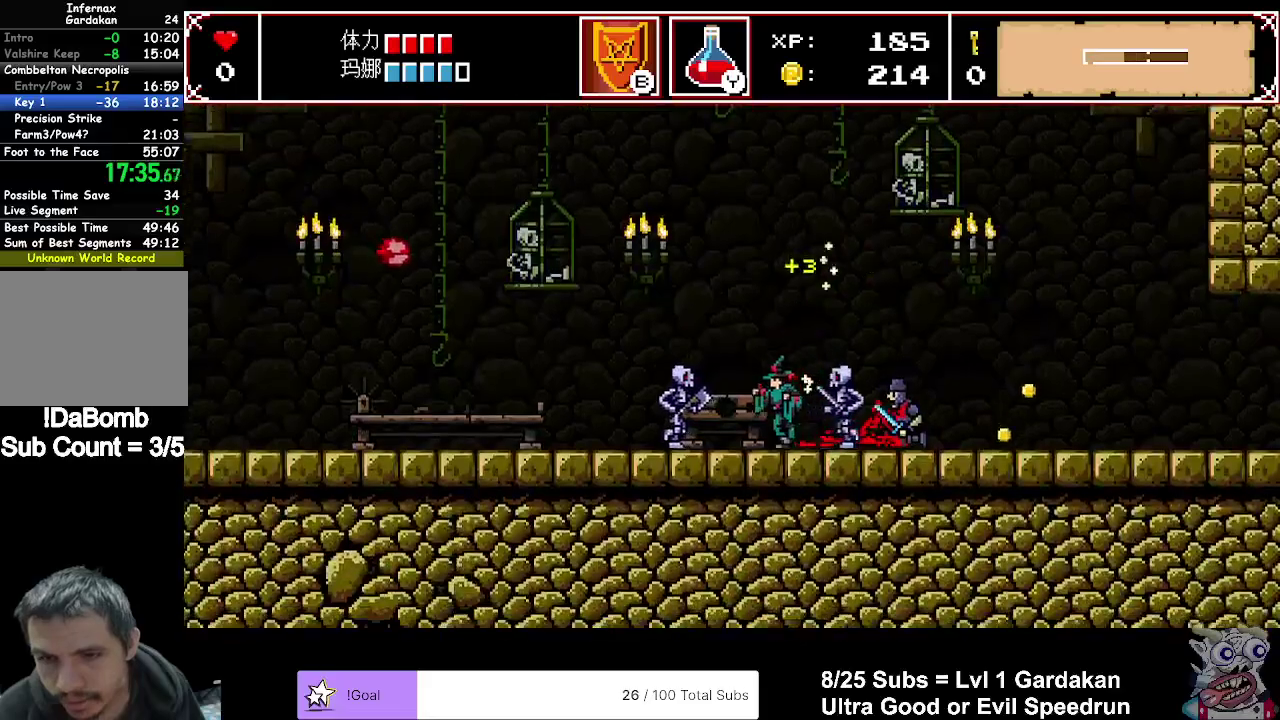
{"buttons": ["A", "DPAD_LEFT"], "right_stick": "center", "events": [[33, "A", "down"]]}
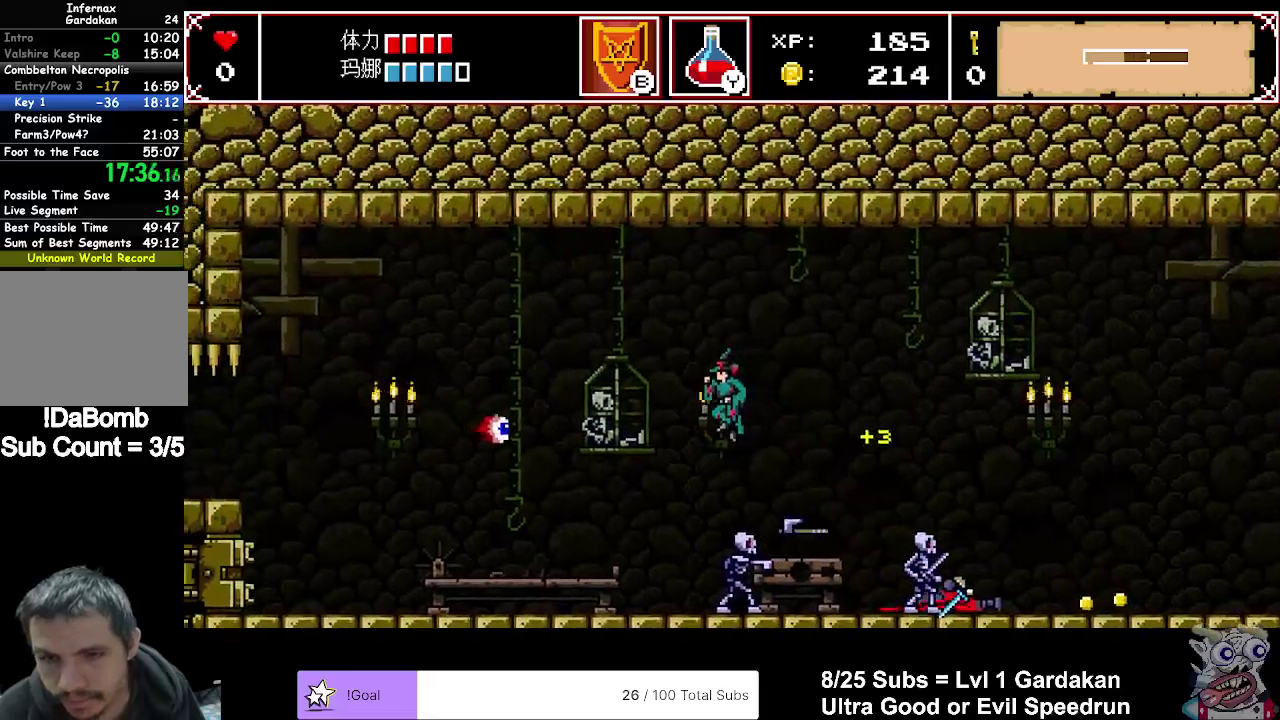
{"buttons": ["DPAD_LEFT"], "right_stick": "center", "events": [[33, "A", "up"]]}
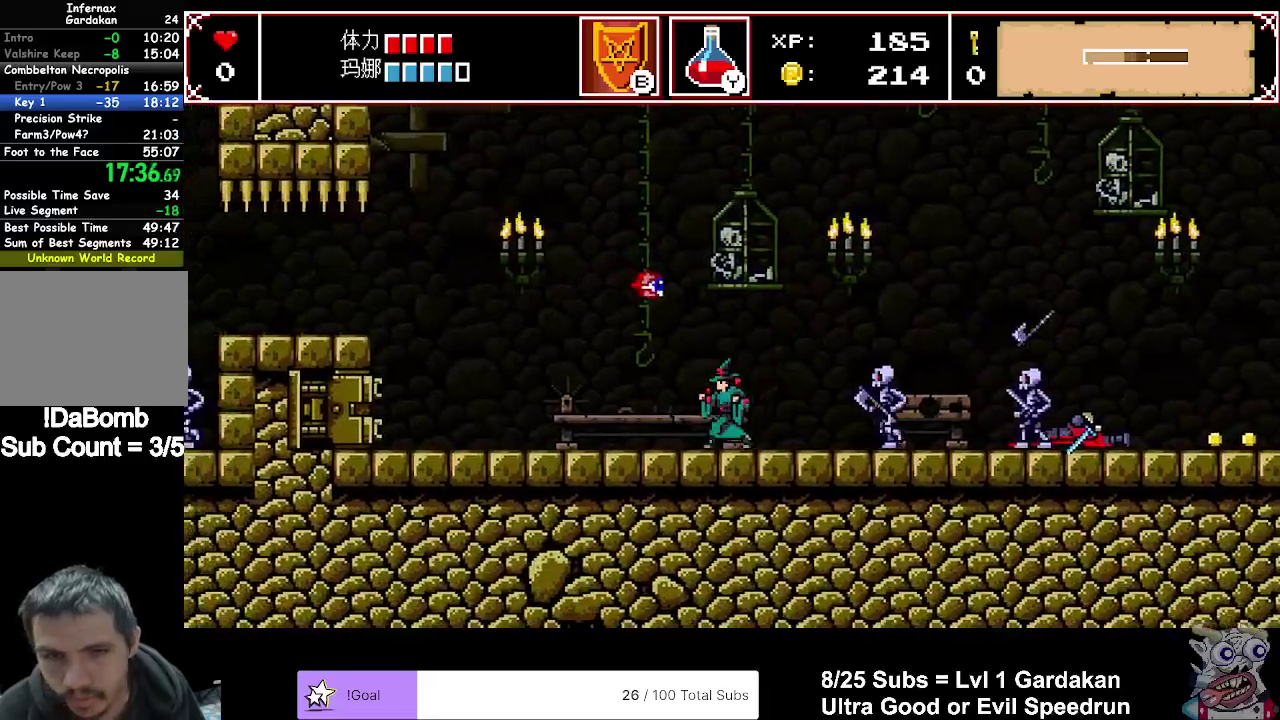
{"buttons": ["DPAD_LEFT"], "right_stick": "center", "events": []}
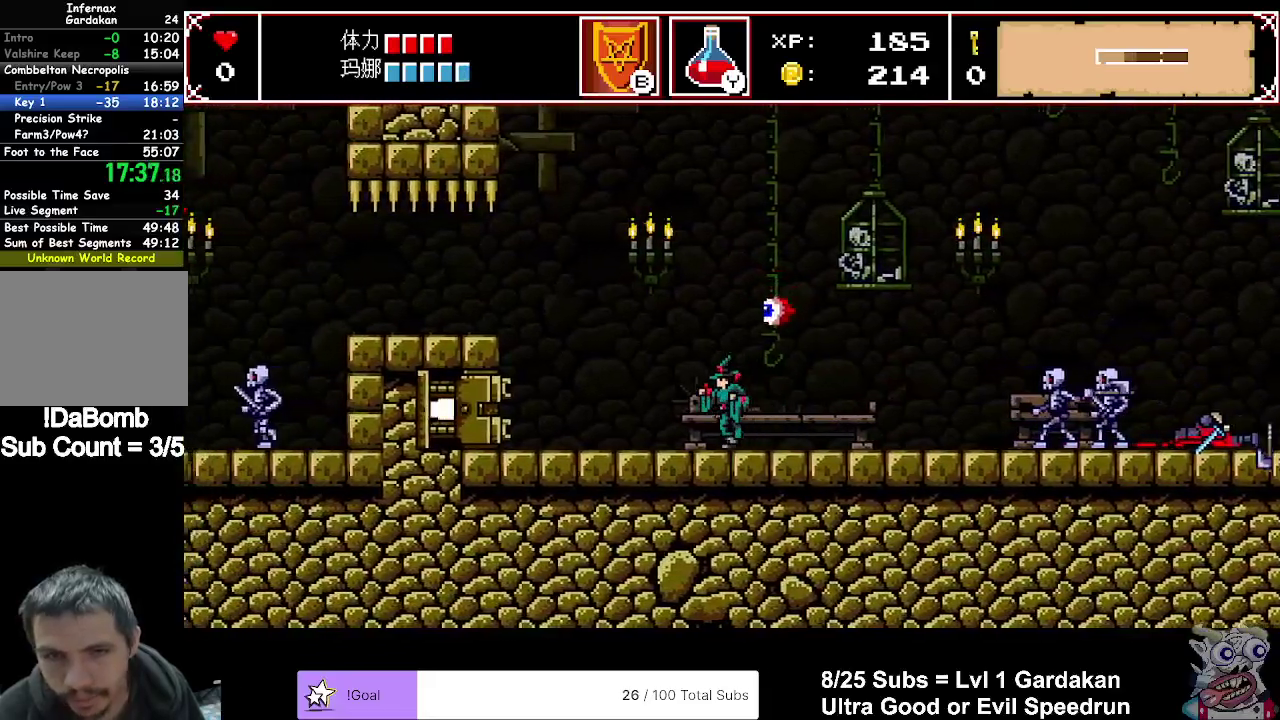
{"buttons": ["A", "DPAD_LEFT"], "right_stick": "center", "events": [[183, "A", "down"]]}
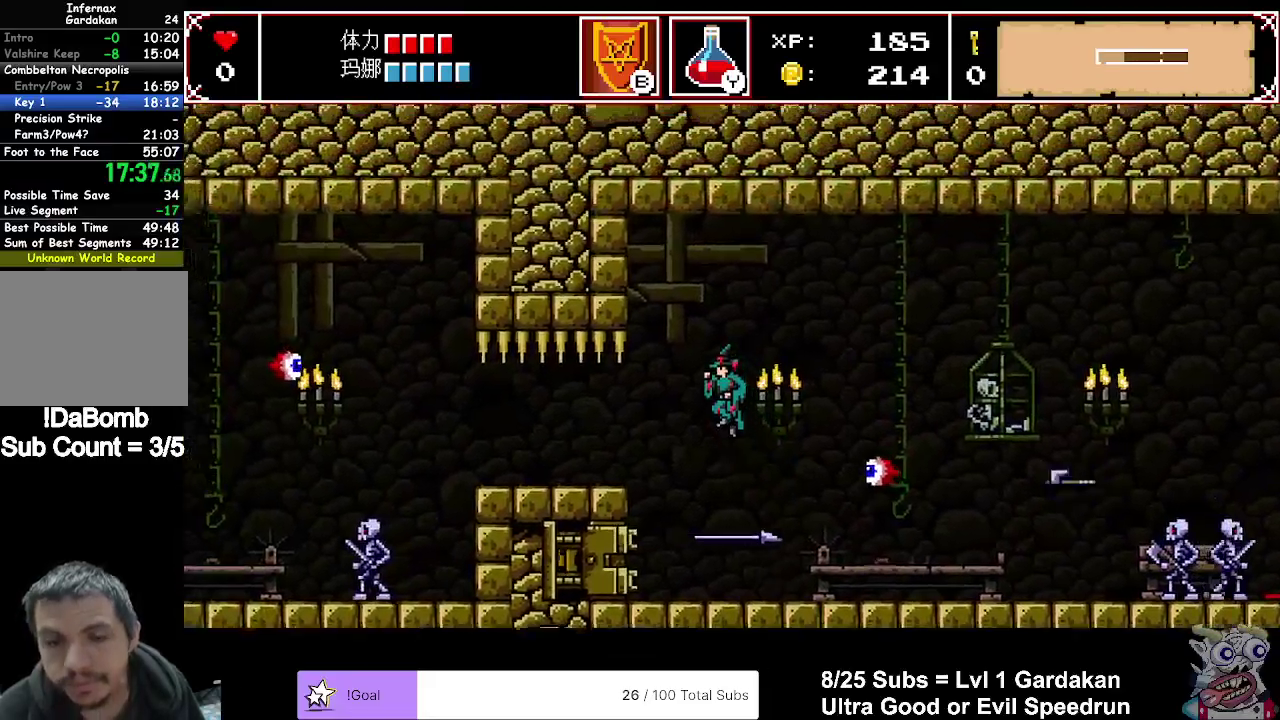
{"buttons": ["DPAD_LEFT"], "right_stick": "center", "events": [[83, "A", "up"]]}
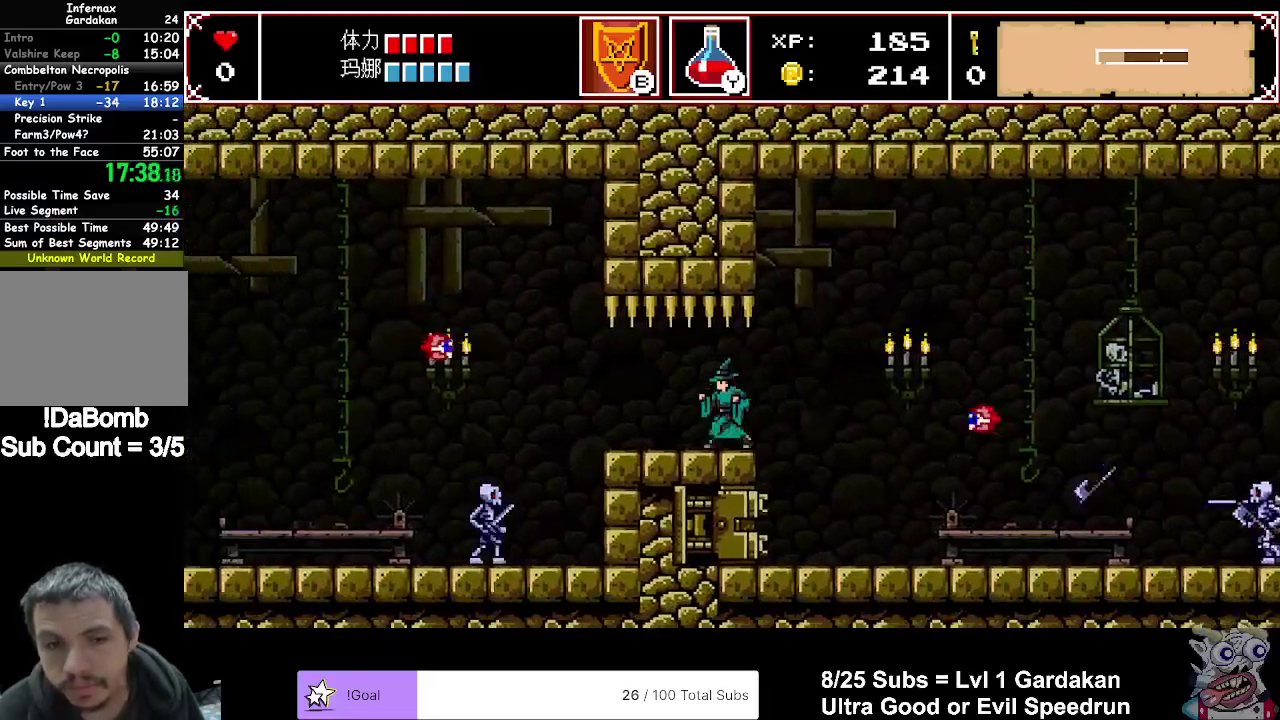
{"buttons": ["X"], "right_stick": "center", "events": [[417, "X", "down"], [467, "DPAD_LEFT", "up"]]}
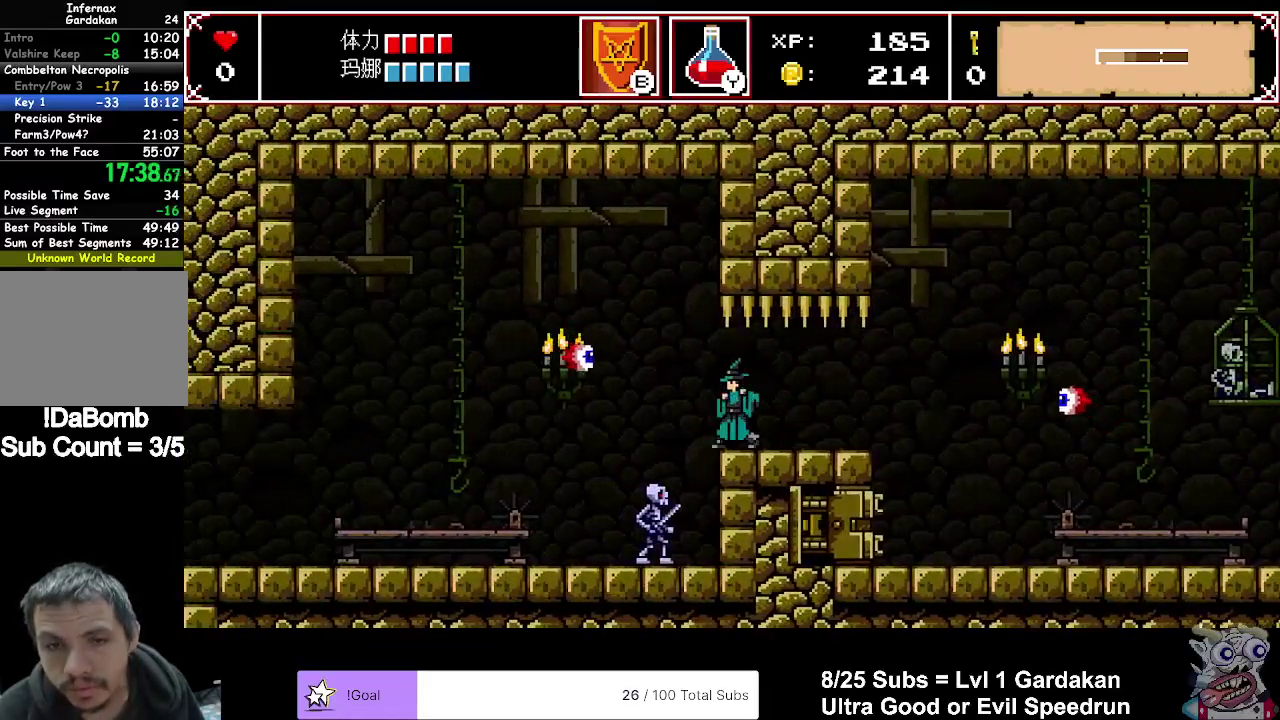
{"buttons": ["A", "DPAD_LEFT"], "right_stick": "center", "events": [[67, "X", "up"], [233, "DPAD_LEFT", "down"], [383, "A", "down"]]}
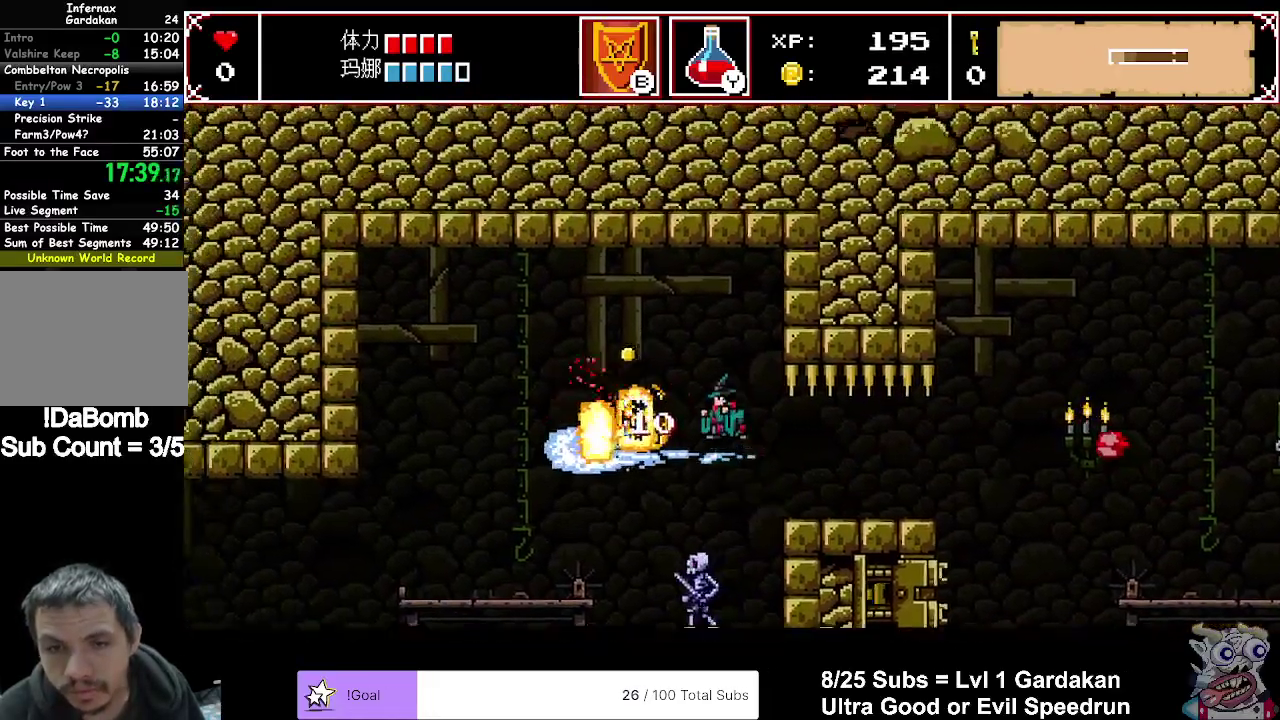
{"buttons": ["DPAD_LEFT"], "right_stick": "center", "events": [[217, "A", "up"]]}
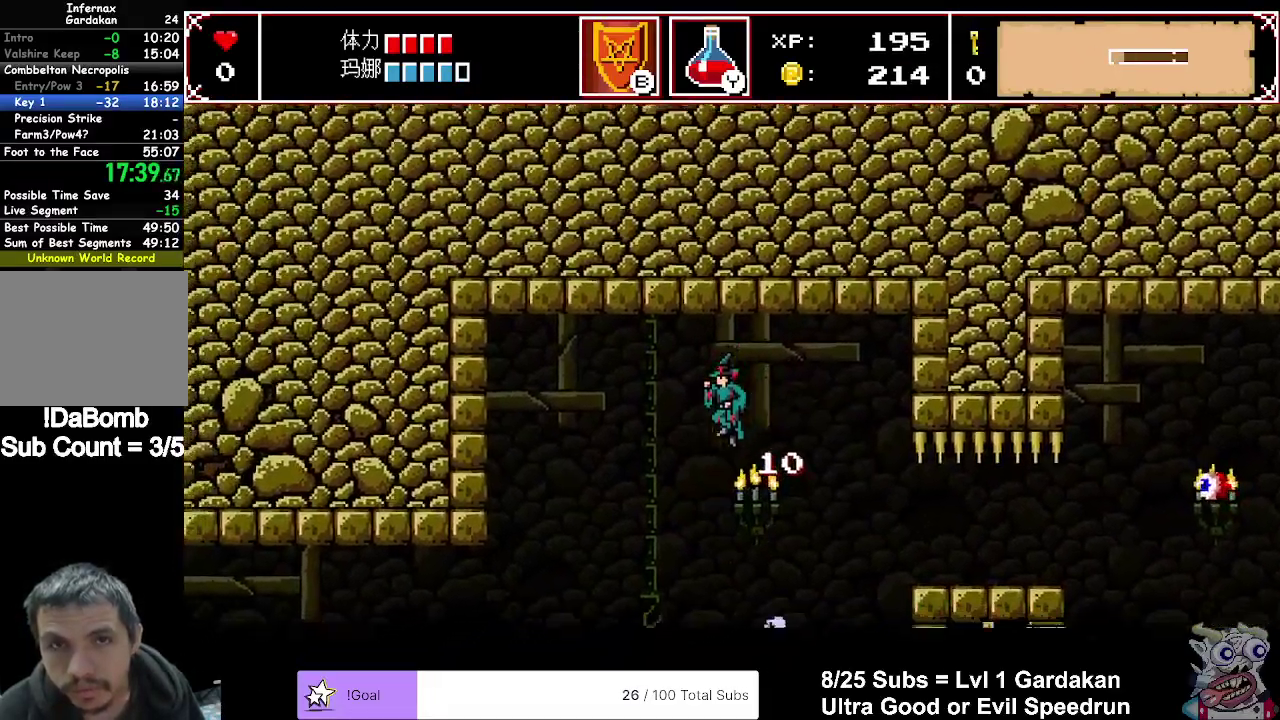
{"buttons": ["DPAD_LEFT"], "right_stick": "center", "events": []}
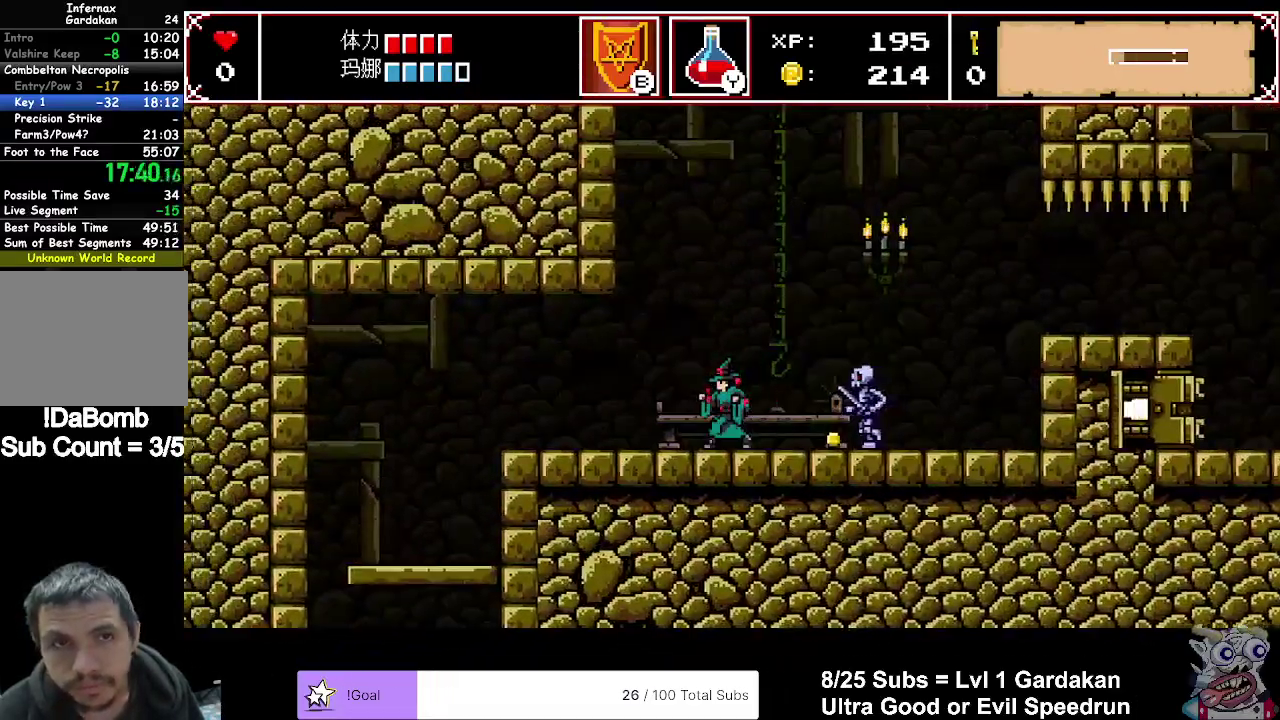
{"buttons": ["DPAD_LEFT"], "right_stick": "center", "events": []}
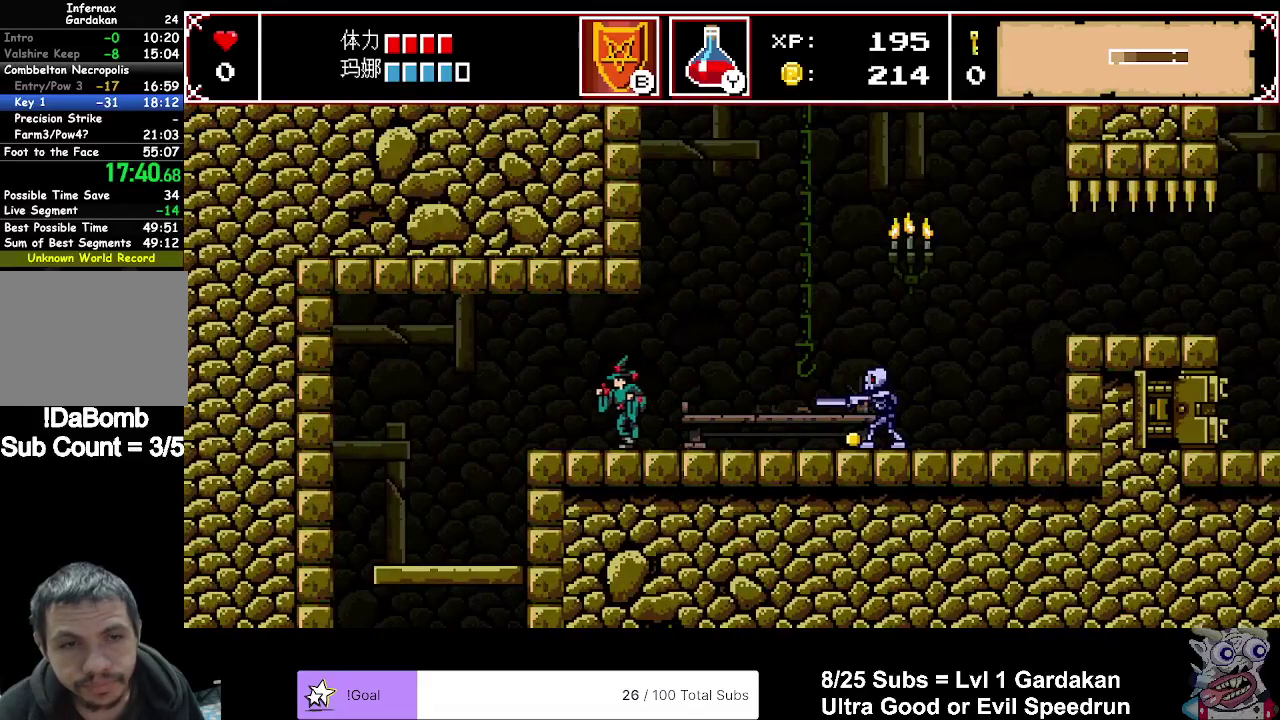
{"buttons": ["DPAD_LEFT"], "right_stick": "center", "events": []}
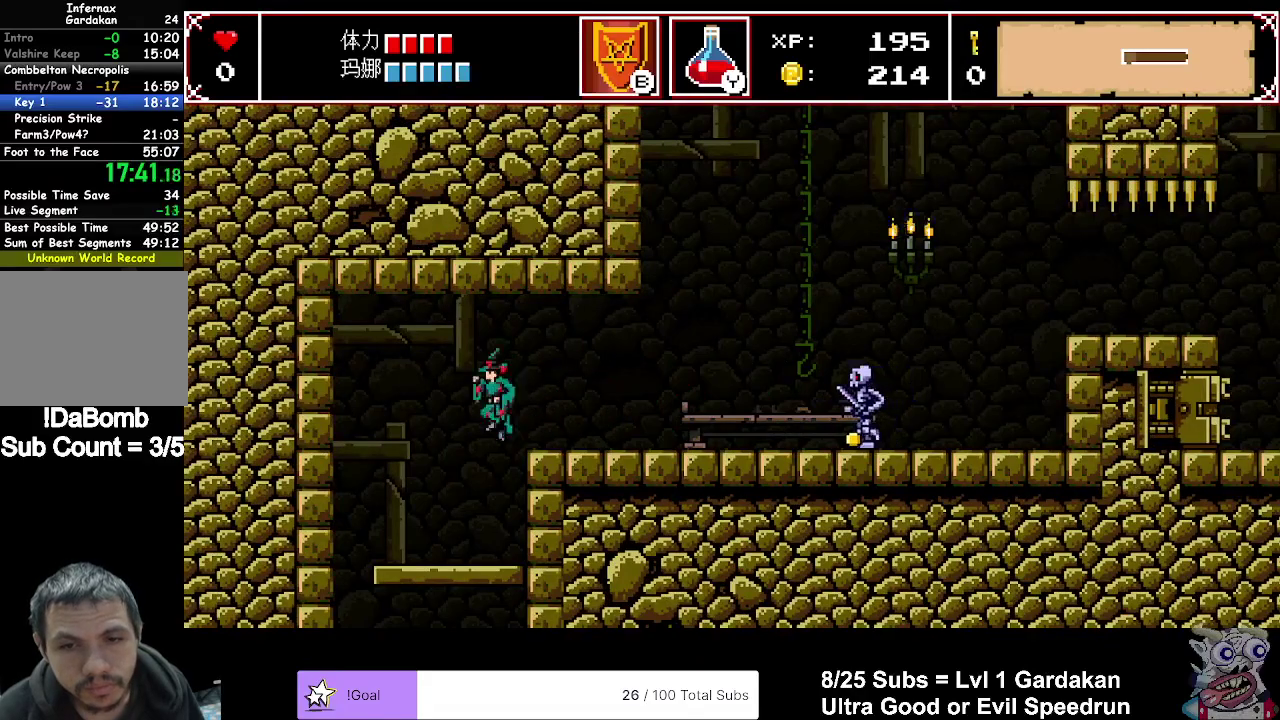
{"buttons": [], "right_stick": "center", "events": [[83, "DPAD_LEFT", "up"], [100, "DPAD_DOWN", "down"], [400, "A", "down"], [483, "DPAD_DOWN", "up"], [500, "A", "up"]]}
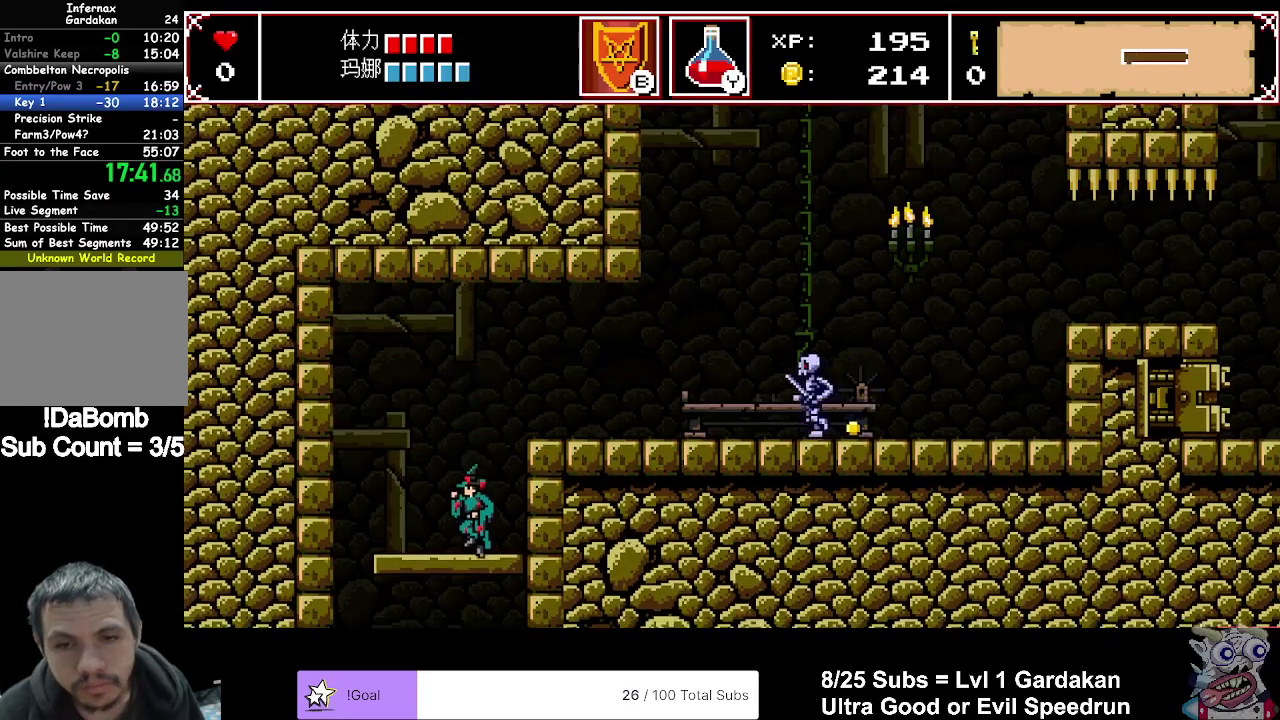
{"buttons": ["DPAD_RIGHT"], "right_stick": "center", "events": [[67, "DPAD_RIGHT", "down"]]}
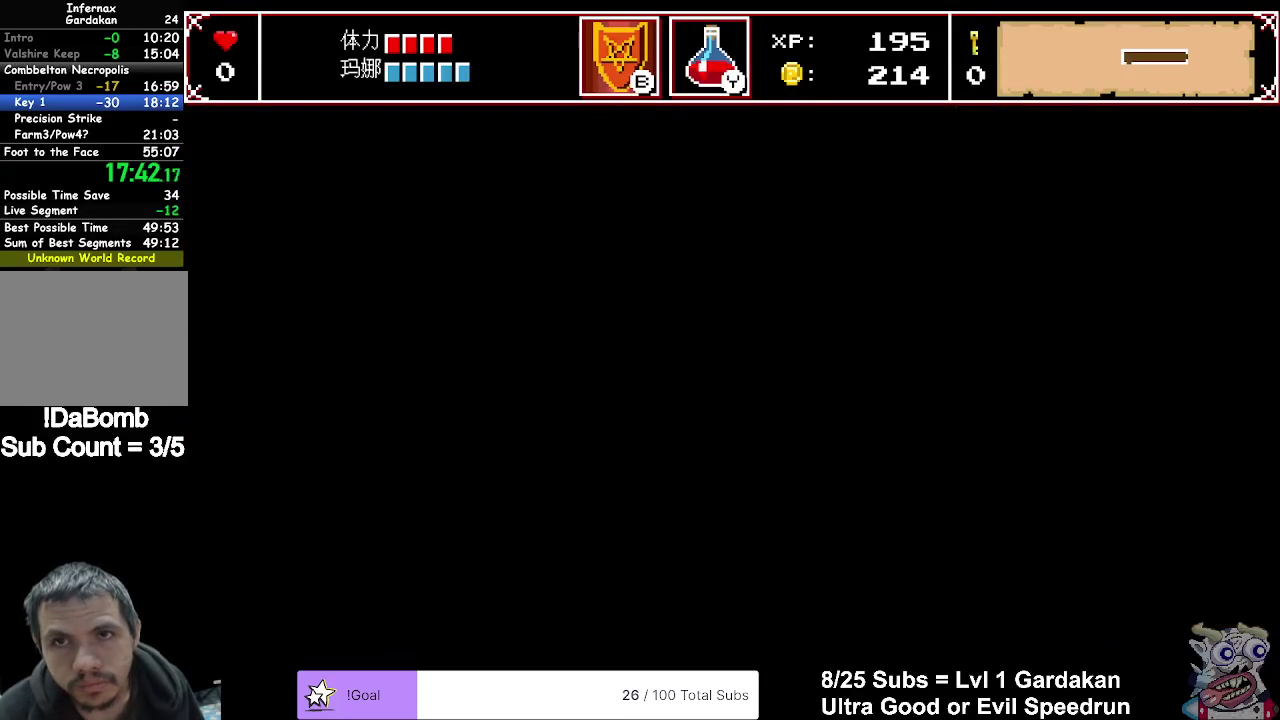
{"buttons": ["DPAD_RIGHT"], "right_stick": "center", "events": []}
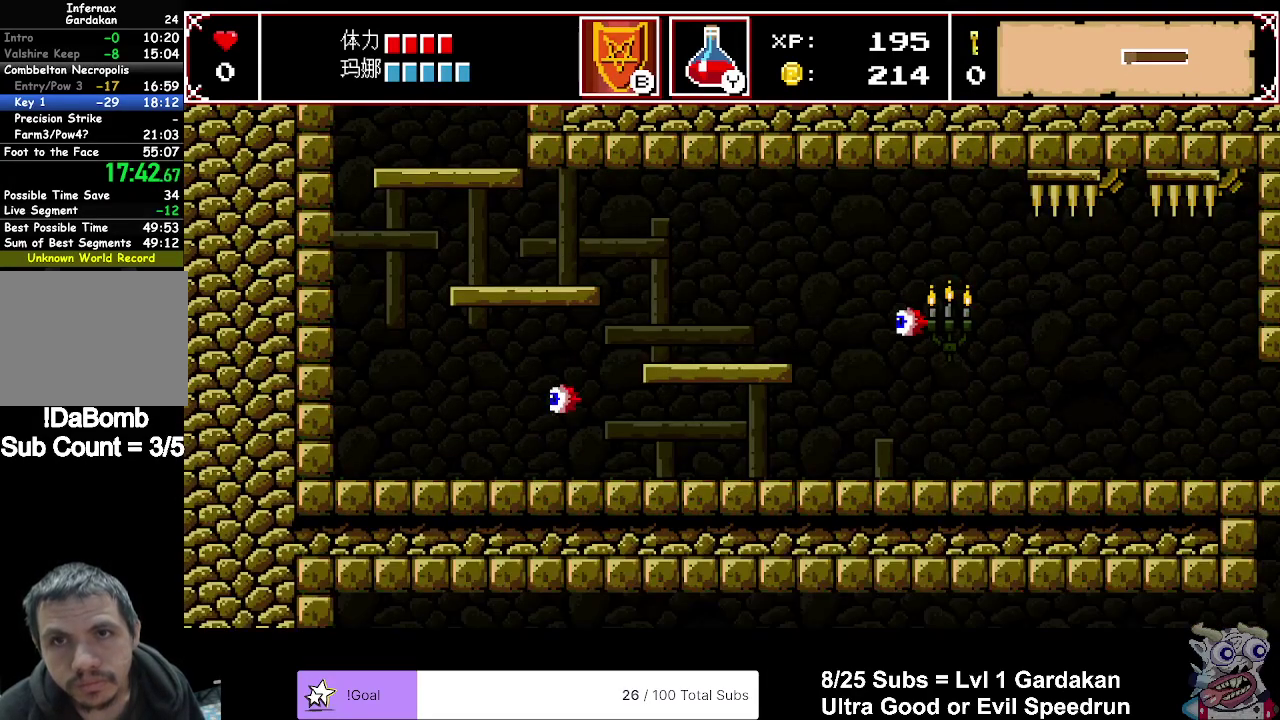
{"buttons": ["DPAD_RIGHT"], "right_stick": "center", "events": [[183, "DPAD_DOWN", "down"], [183, "DPAD_RIGHT", "up"], [300, "A", "down"], [383, "A", "up"], [417, "DPAD_DOWN", "up"], [450, "DPAD_RIGHT", "down"]]}
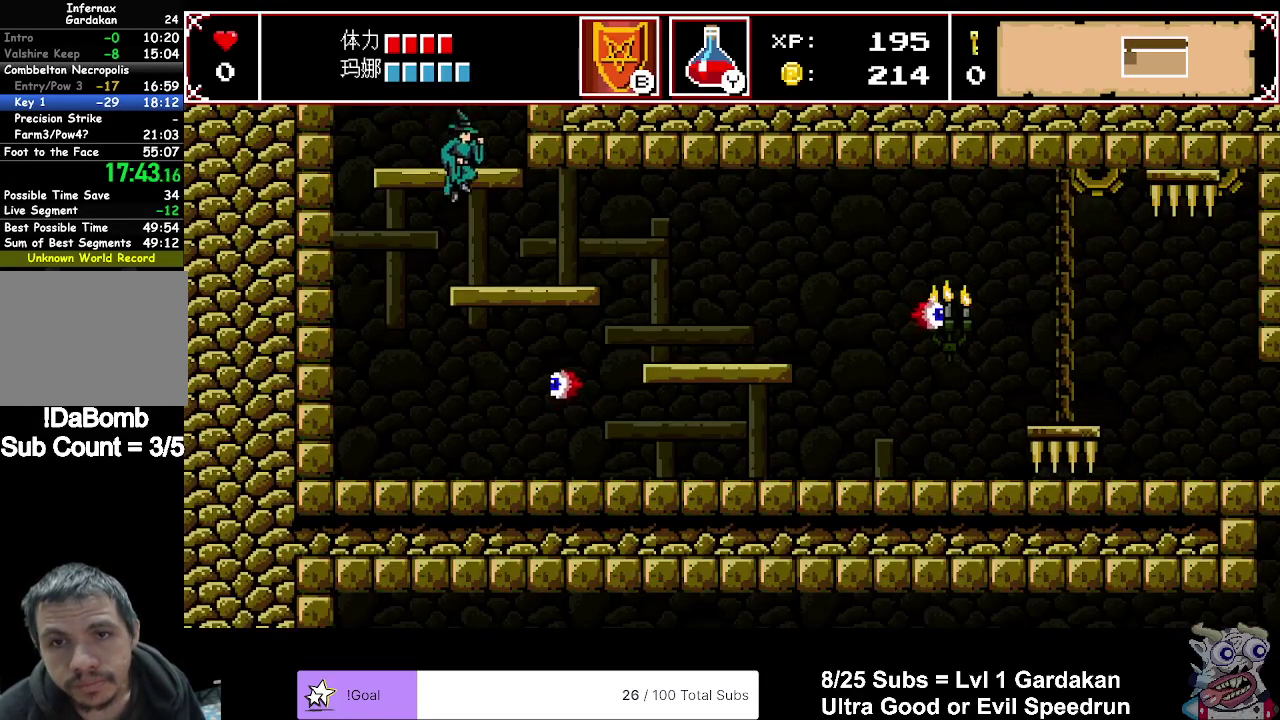
{"buttons": ["DPAD_RIGHT"], "right_stick": "center", "events": []}
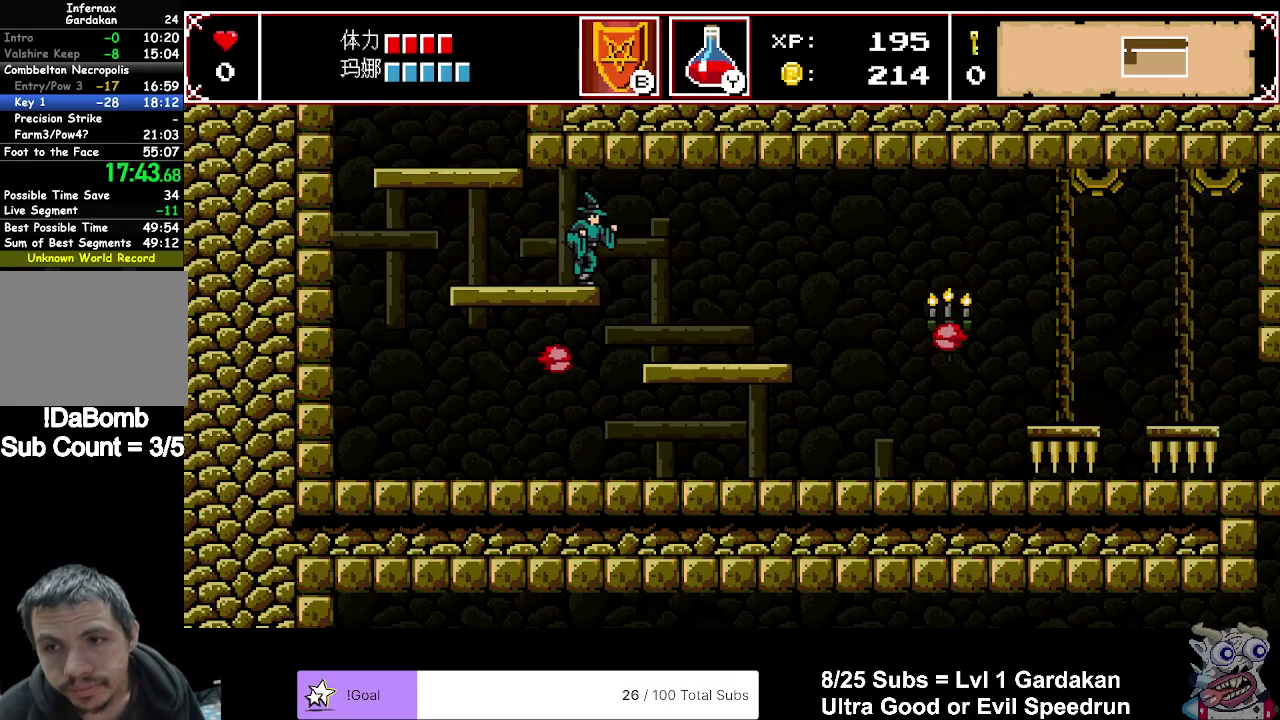
{"buttons": ["DPAD_RIGHT"], "right_stick": "center", "events": []}
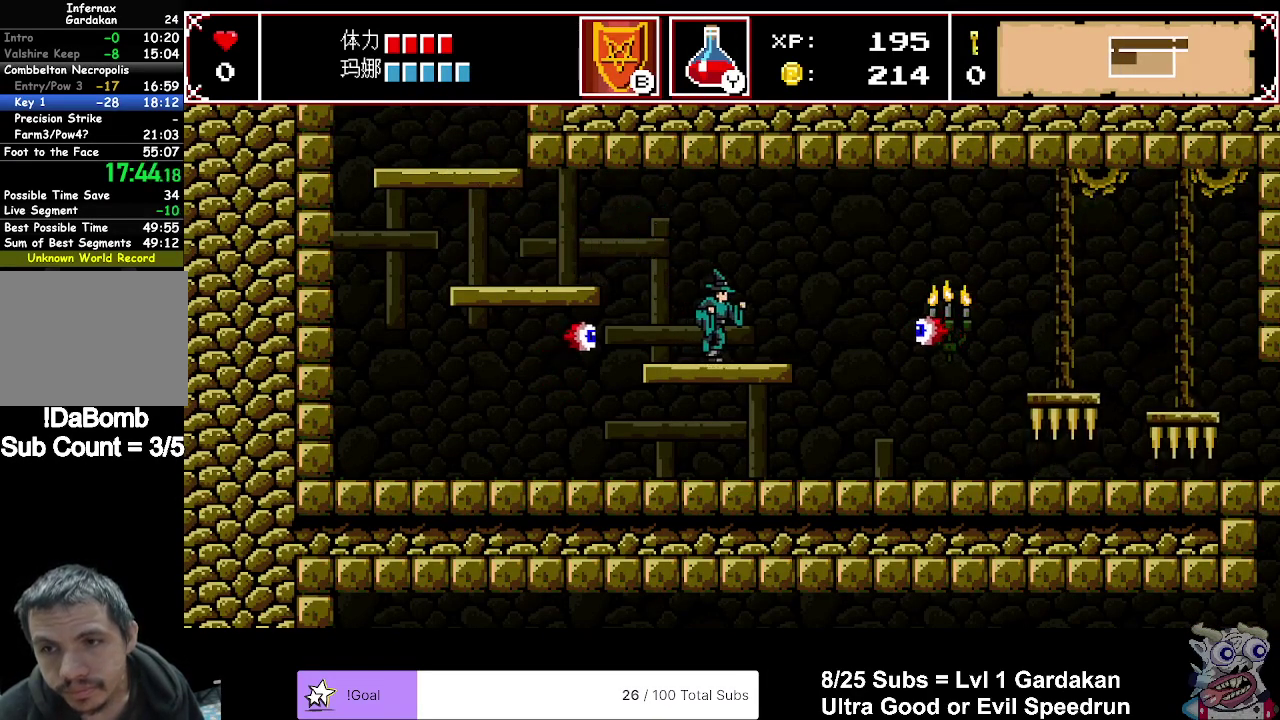
{"buttons": ["X", "DPAD_RIGHT"], "right_stick": "center", "events": [[17, "A", "down"], [150, "A", "up"], [417, "X", "down"]]}